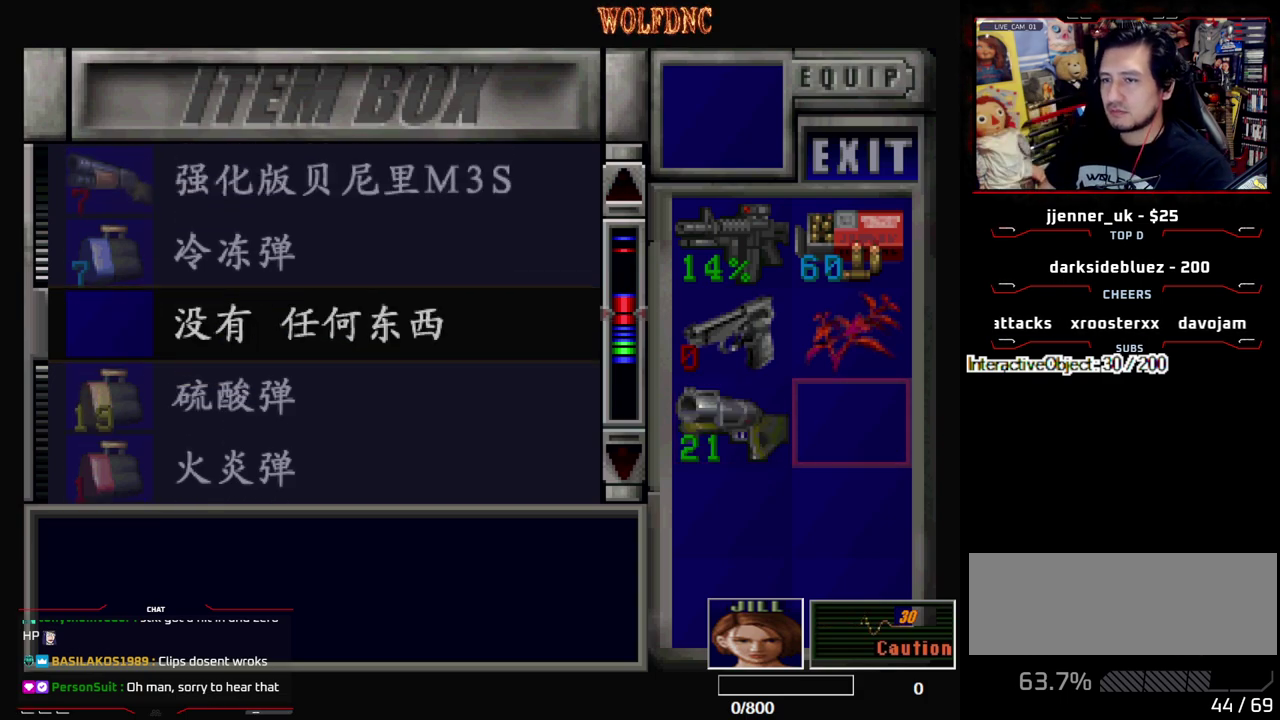
Gameplay with a controller (PlayStation layout); each line is a JSON object with the inputs held at the frame after it. "events" lists button and stick changes between this image and that frame as [ms after this image, input, new state], when the widget could be followed in between. Not read: L3 R3.
{"buttons": [], "events": [[133, "CROSS", "up"]]}
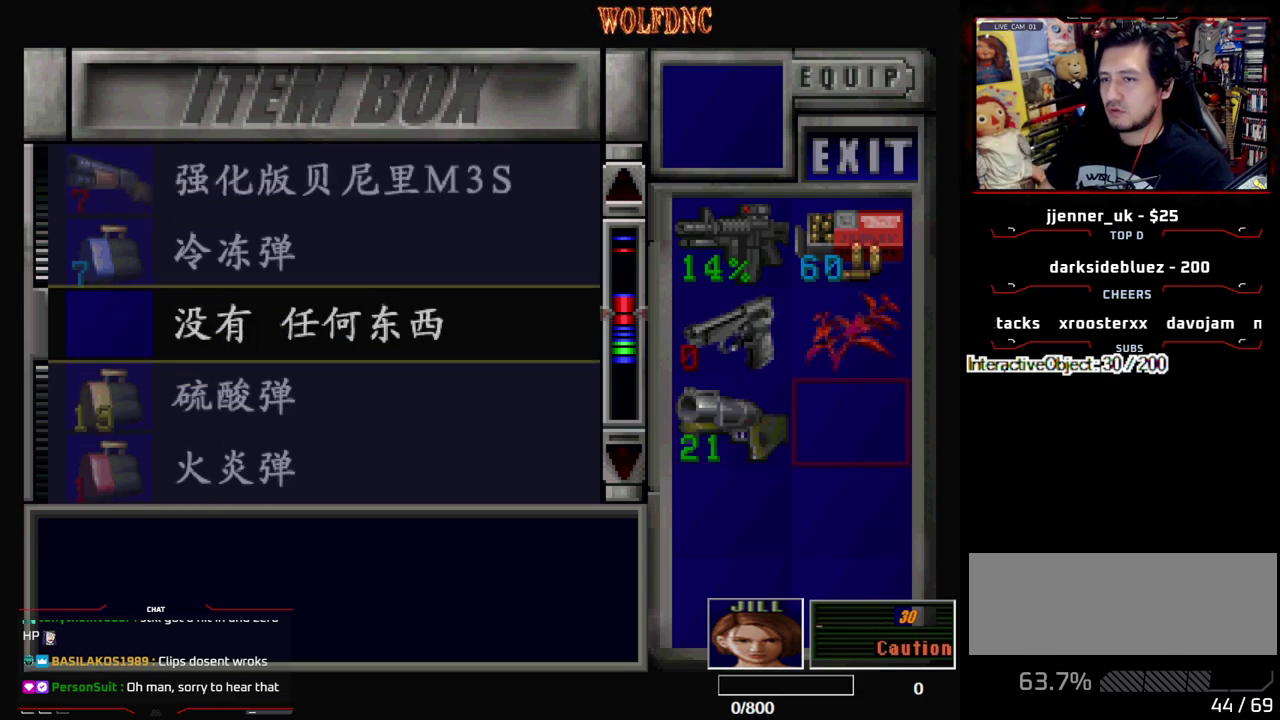
{"buttons": ["DPAD_UP"], "events": [[467, "DPAD_UP", "down"]]}
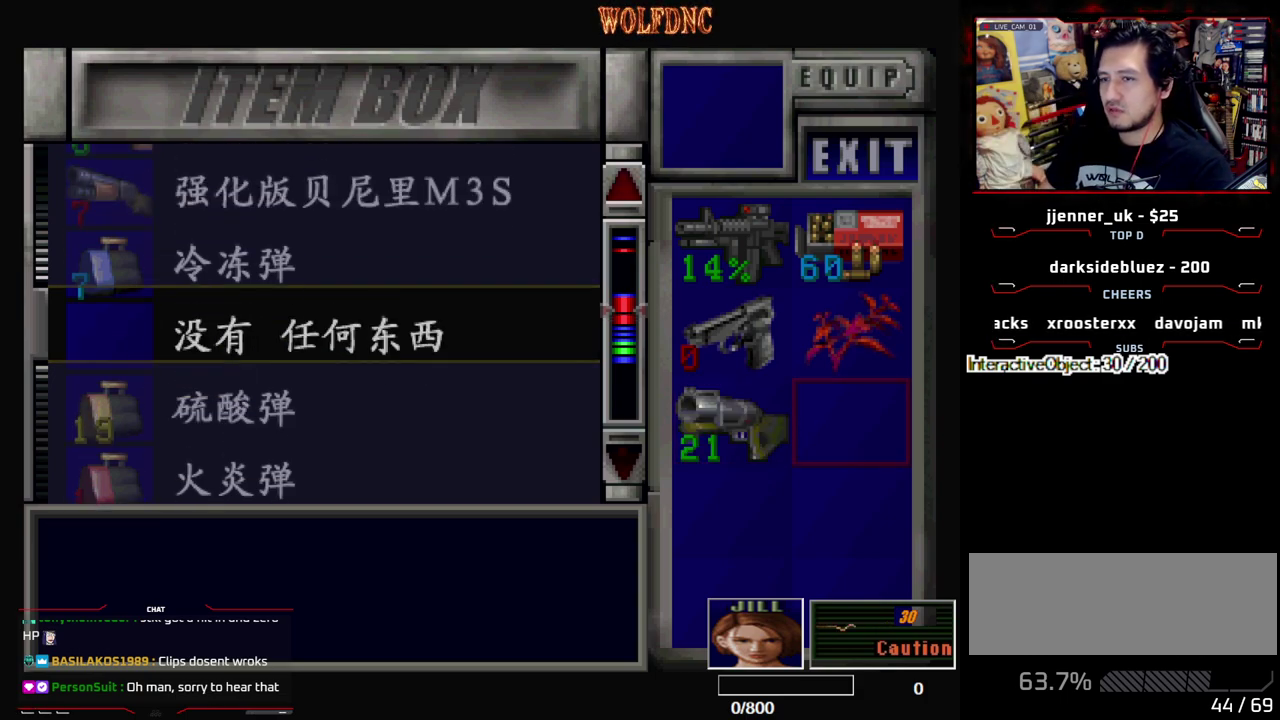
{"buttons": [], "events": [[250, "DPAD_UP", "up"]]}
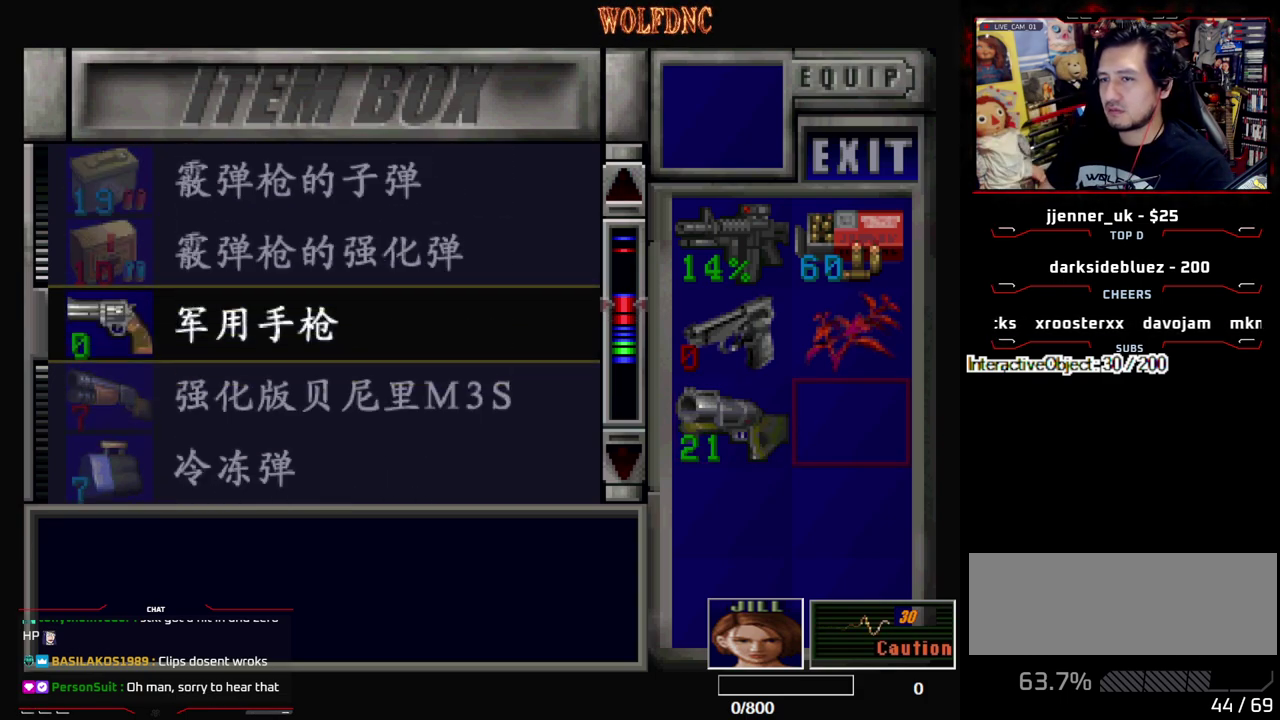
{"buttons": [], "events": []}
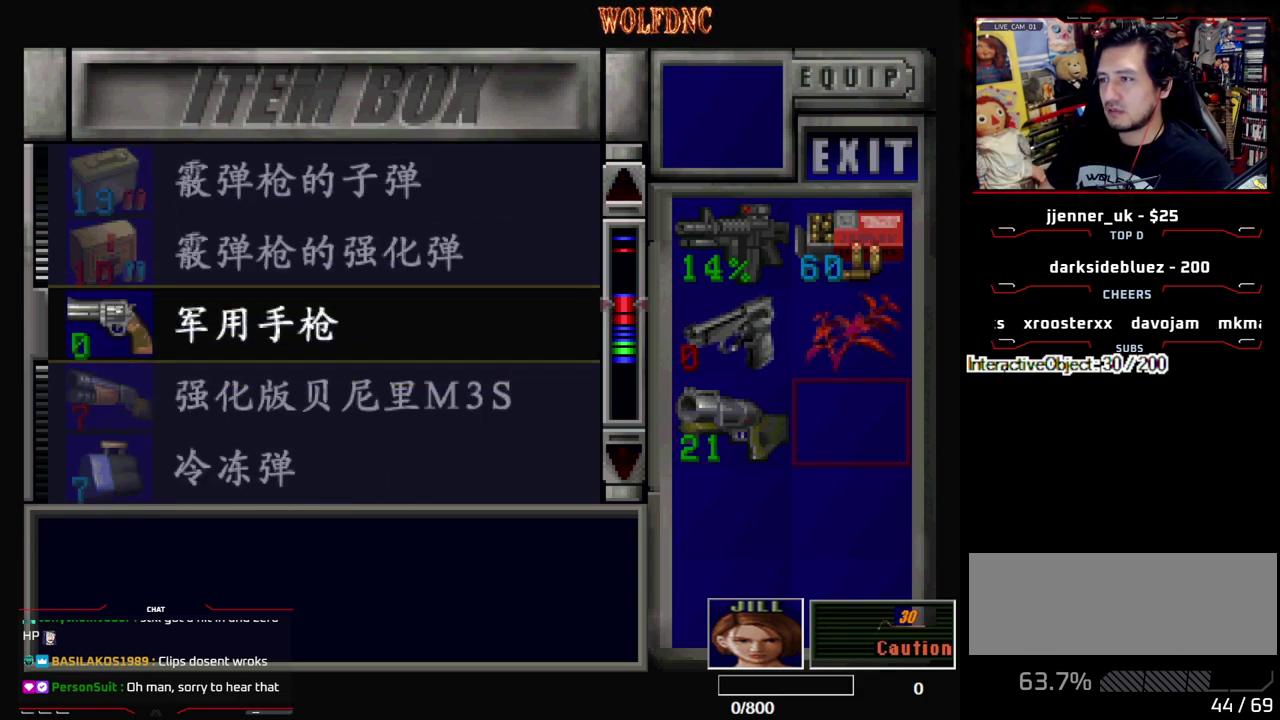
{"buttons": [], "events": []}
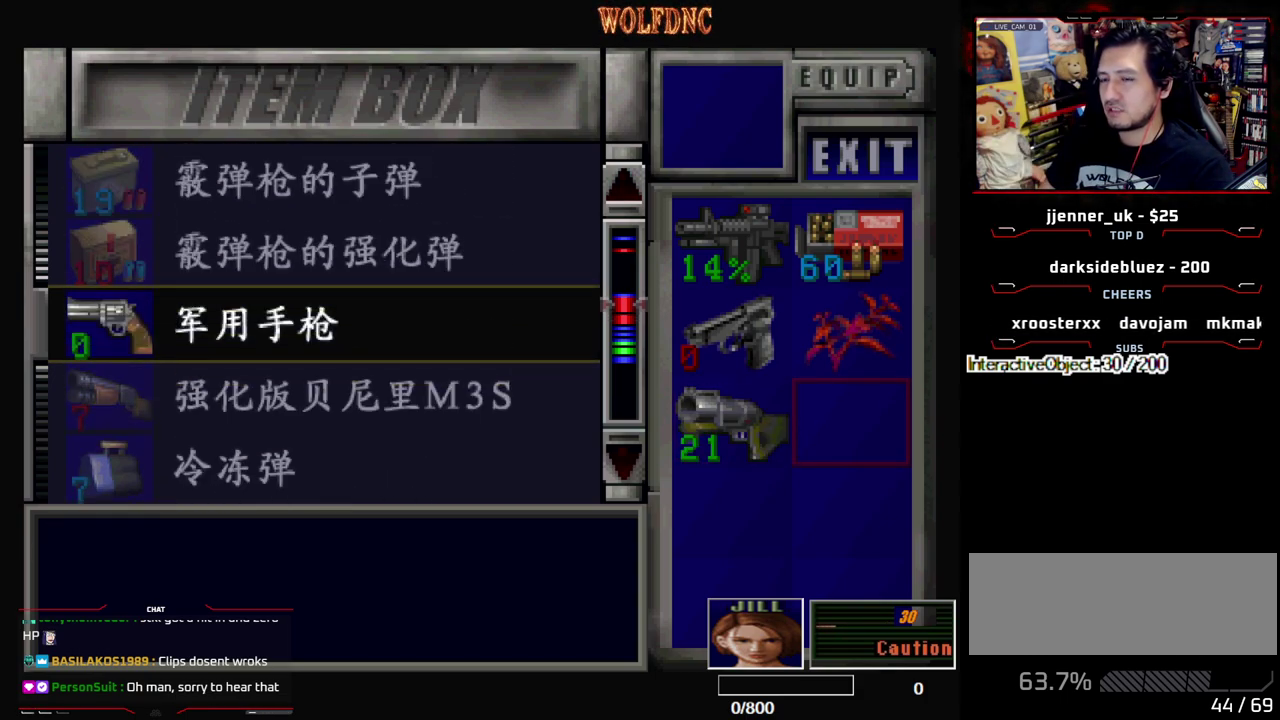
{"buttons": [], "events": []}
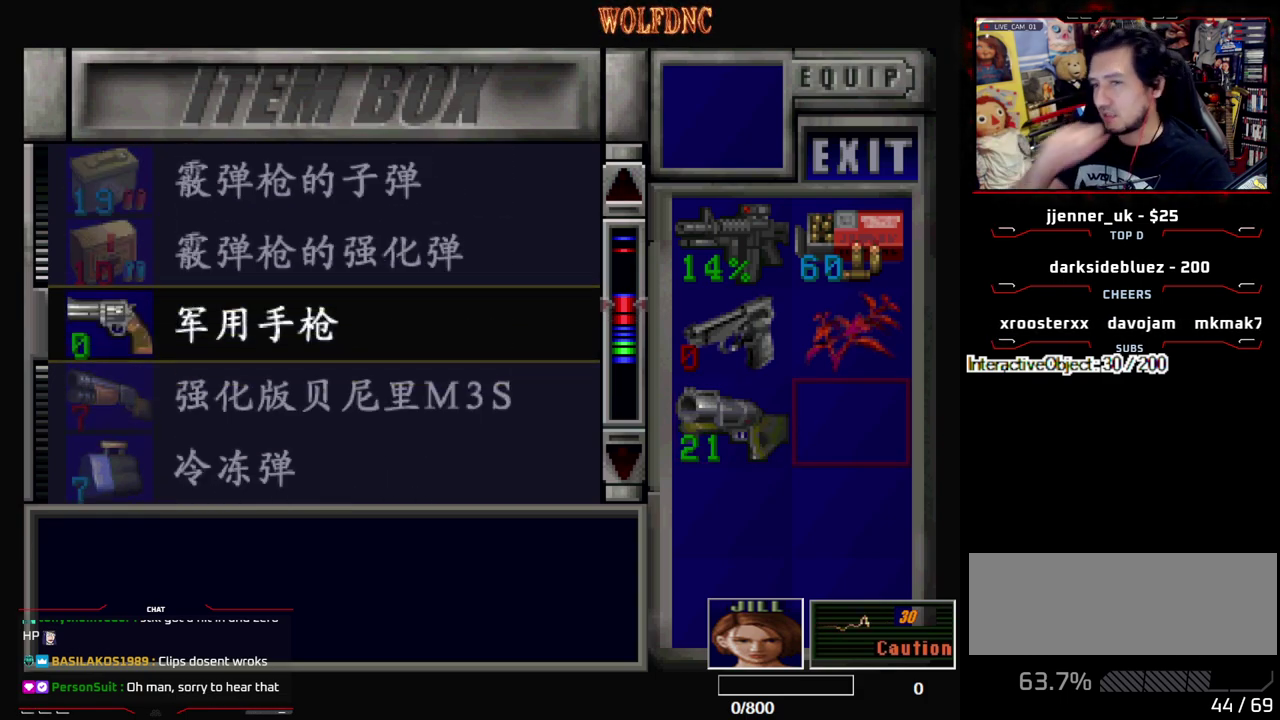
{"buttons": ["DPAD_UP"], "events": [[450, "DPAD_UP", "down"]]}
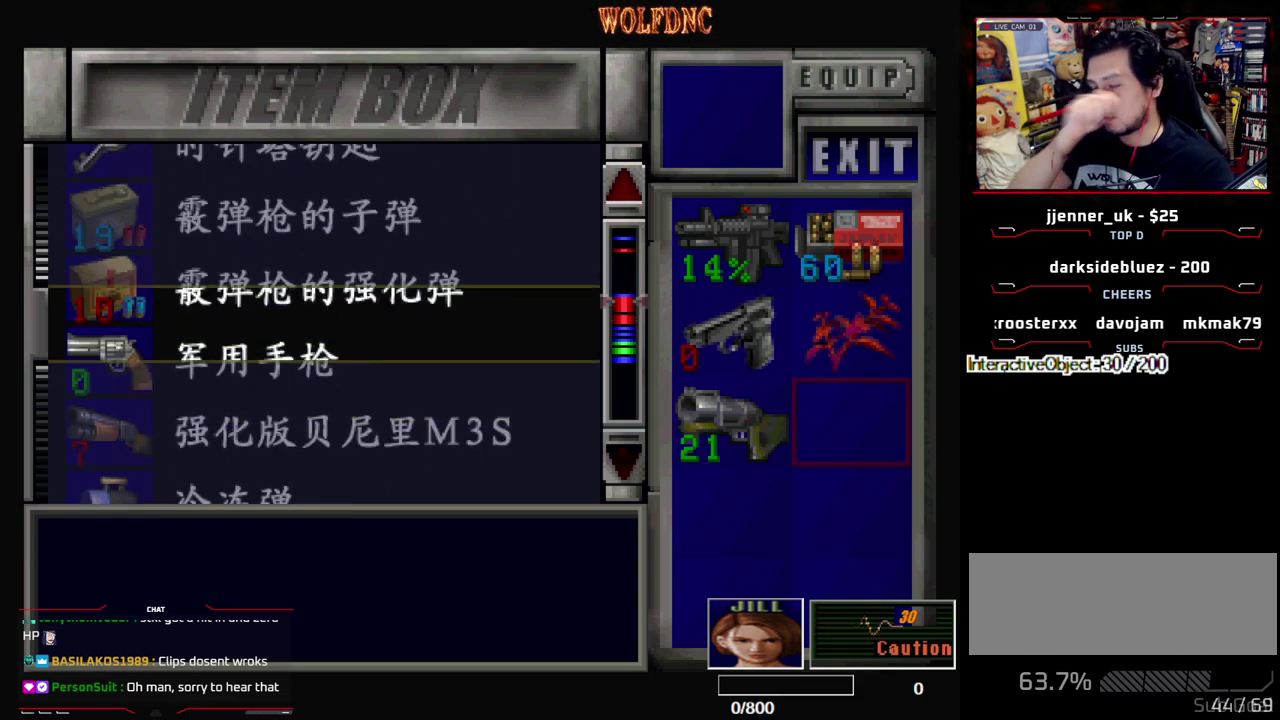
{"buttons": [], "events": [[183, "DPAD_UP", "up"]]}
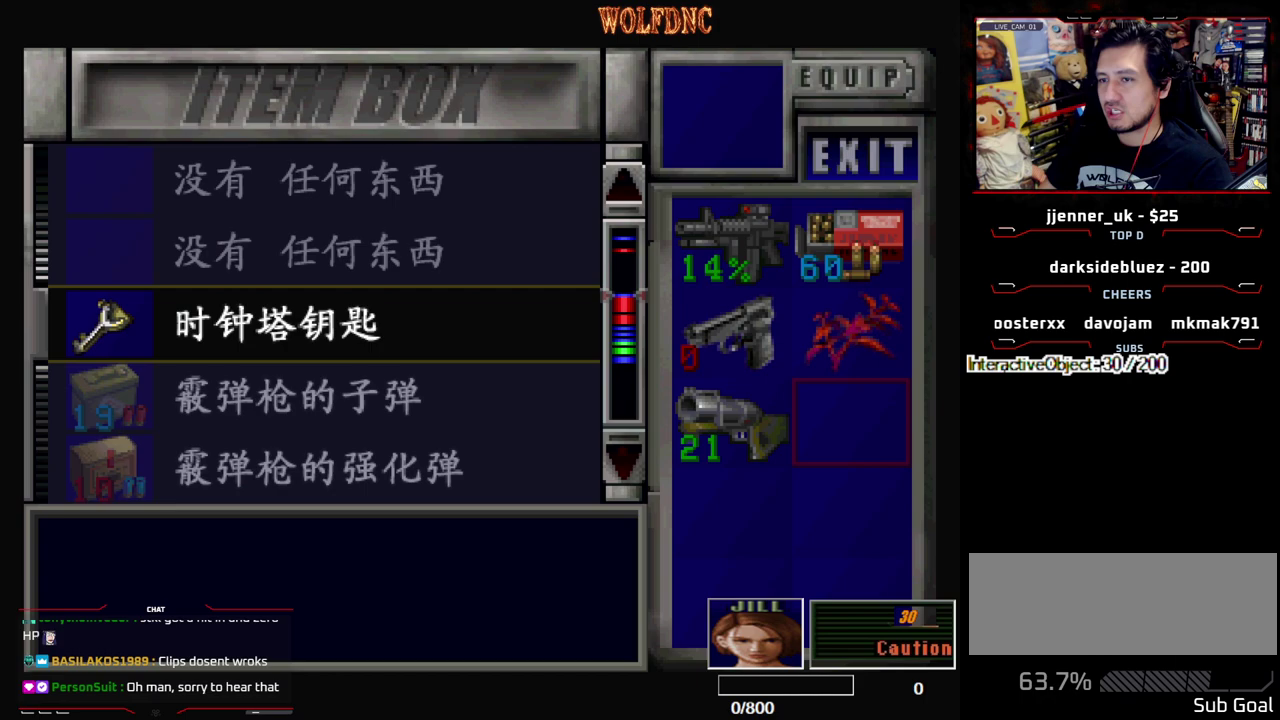
{"buttons": [], "events": [[67, "DPAD_DOWN", "down"], [200, "DPAD_DOWN", "up"]]}
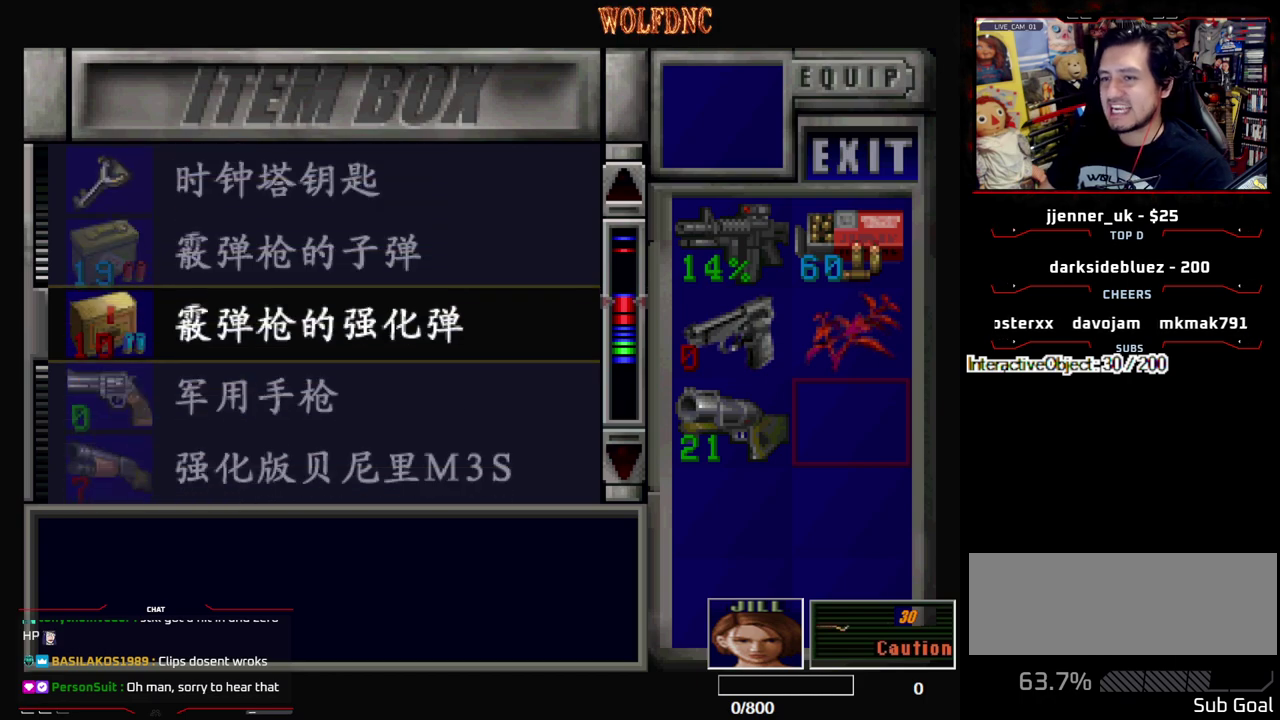
{"buttons": [], "events": []}
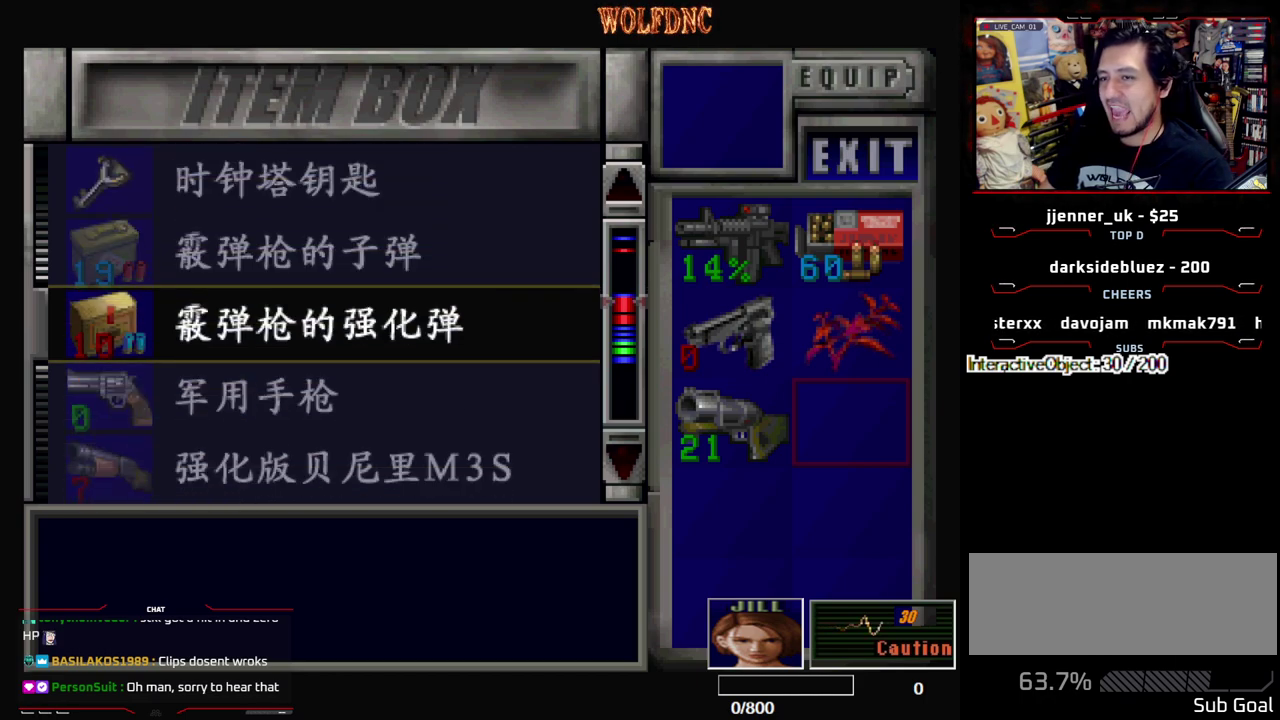
{"buttons": [], "events": [[50, "DPAD_UP", "down"], [383, "DPAD_UP", "up"]]}
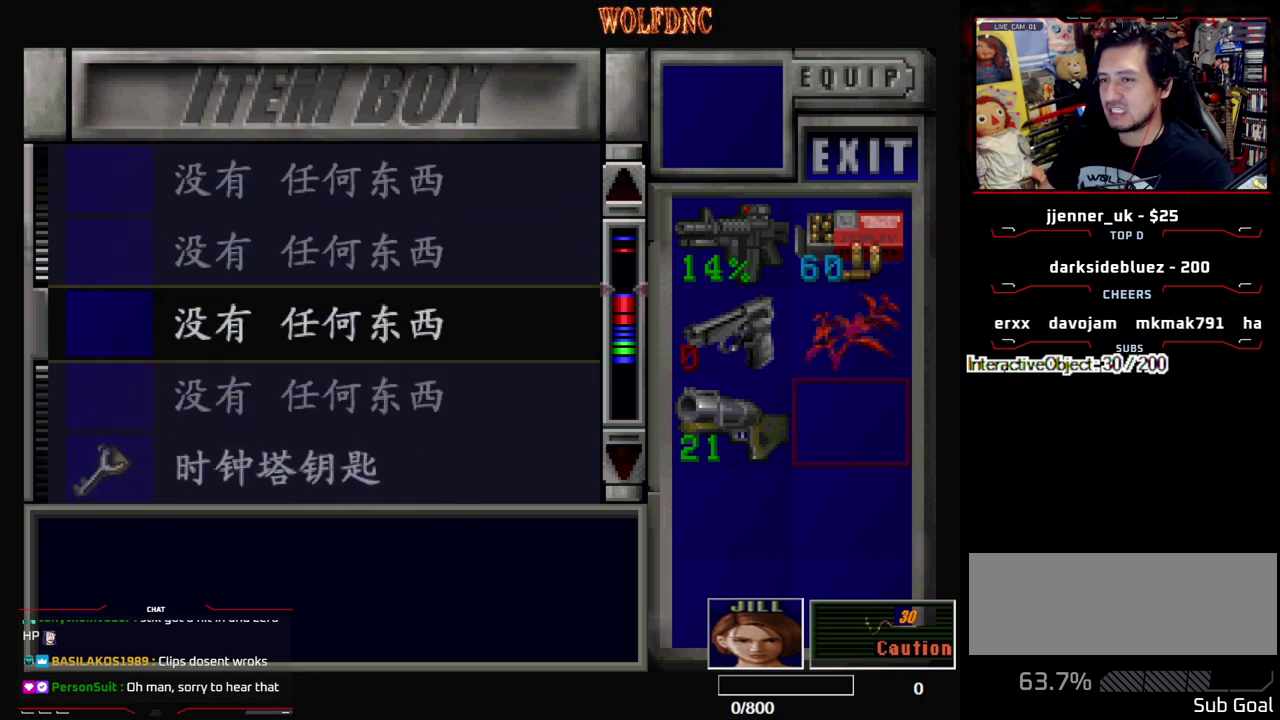
{"buttons": [], "events": [[150, "DPAD_DOWN", "down"], [400, "DPAD_DOWN", "up"]]}
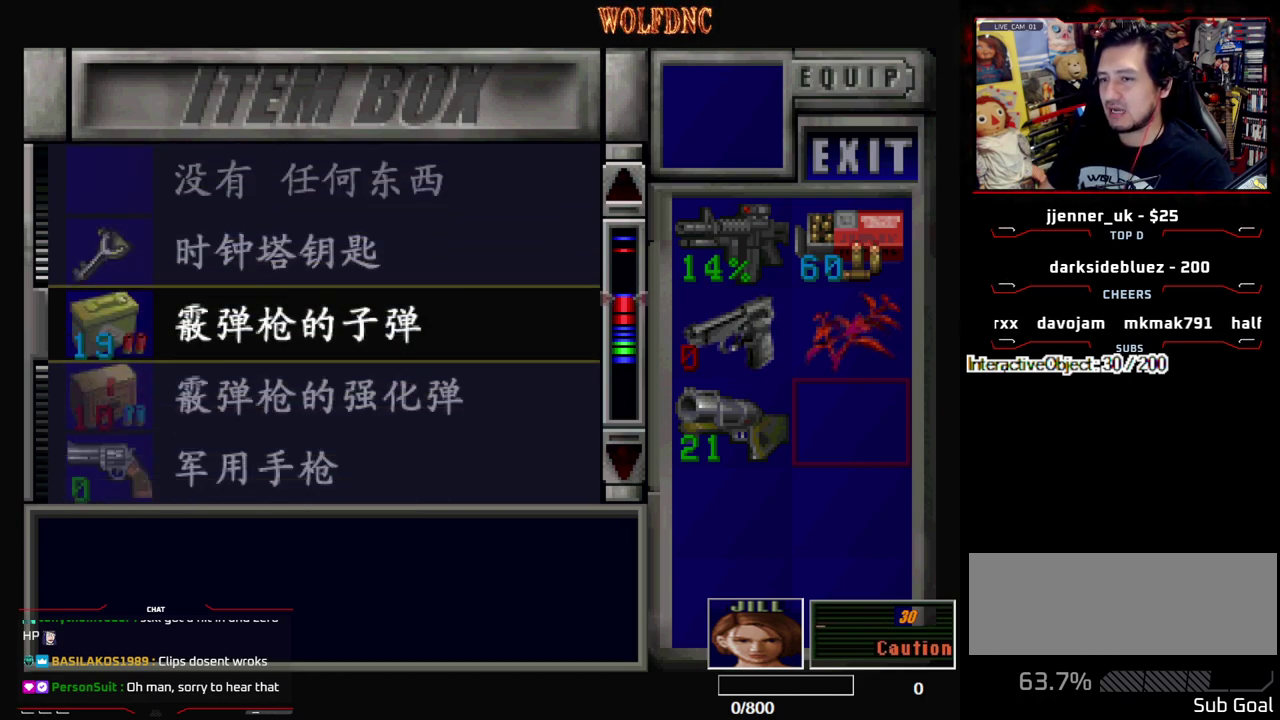
{"buttons": ["CROSS", "DPAD_LEFT"], "events": [[83, "CROSS", "down"], [217, "CROSS", "up"], [317, "DPAD_DOWN", "down"], [400, "DPAD_DOWN", "up"], [450, "CROSS", "down"], [500, "DPAD_LEFT", "down"]]}
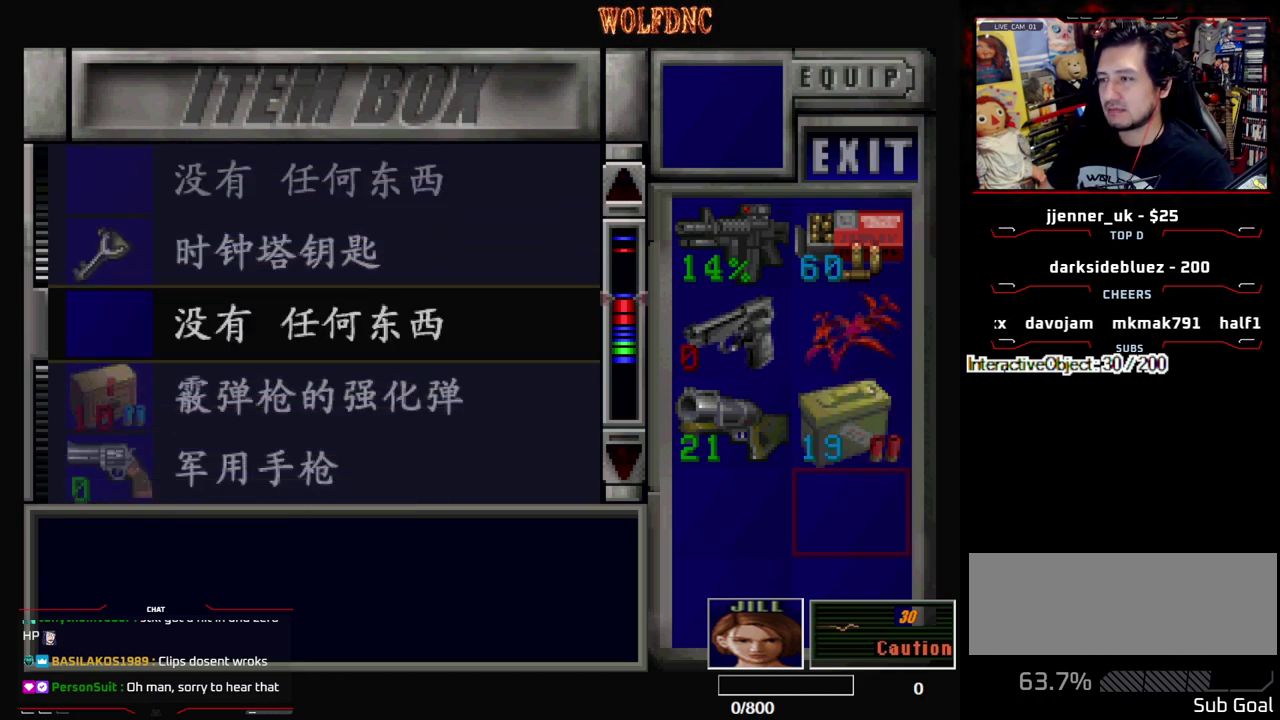
{"buttons": [], "events": [[50, "CROSS", "up"], [100, "DPAD_DOWN", "down"], [133, "DPAD_LEFT", "up"], [183, "DPAD_DOWN", "up"], [383, "DPAD_DOWN", "down"], [467, "DPAD_DOWN", "up"]]}
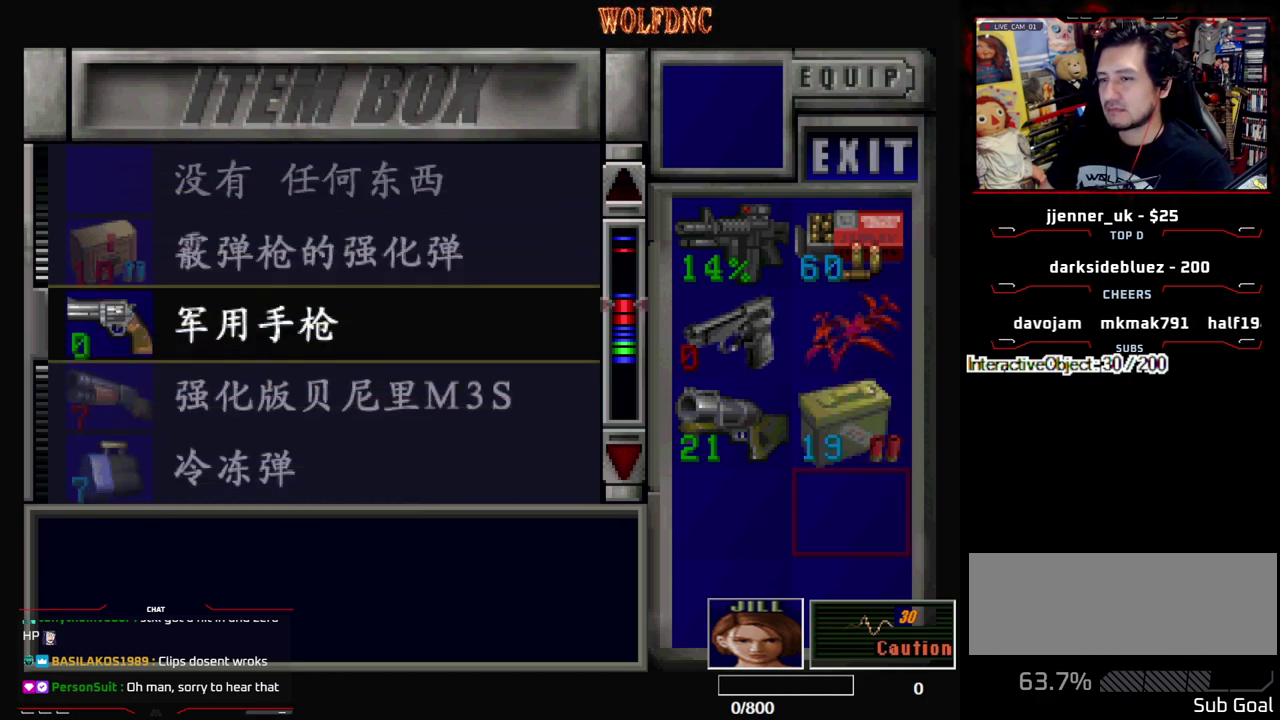
{"buttons": [], "events": [[250, "DPAD_UP", "down"], [350, "DPAD_UP", "up"]]}
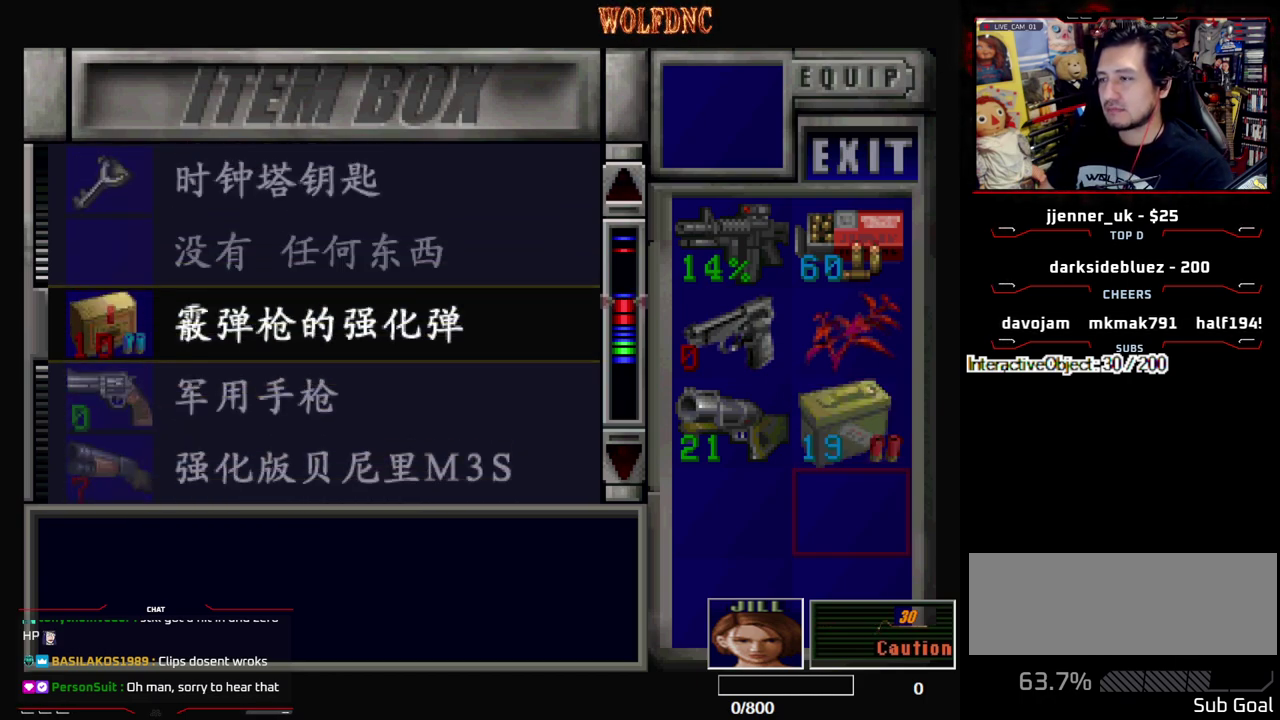
{"buttons": ["DPAD_UP"], "events": [[133, "SQUARE", "down"], [217, "DPAD_UP", "down"], [217, "SQUARE", "up"], [317, "DPAD_UP", "up"], [367, "CROSS", "down"], [450, "CROSS", "up"], [450, "DPAD_UP", "down"]]}
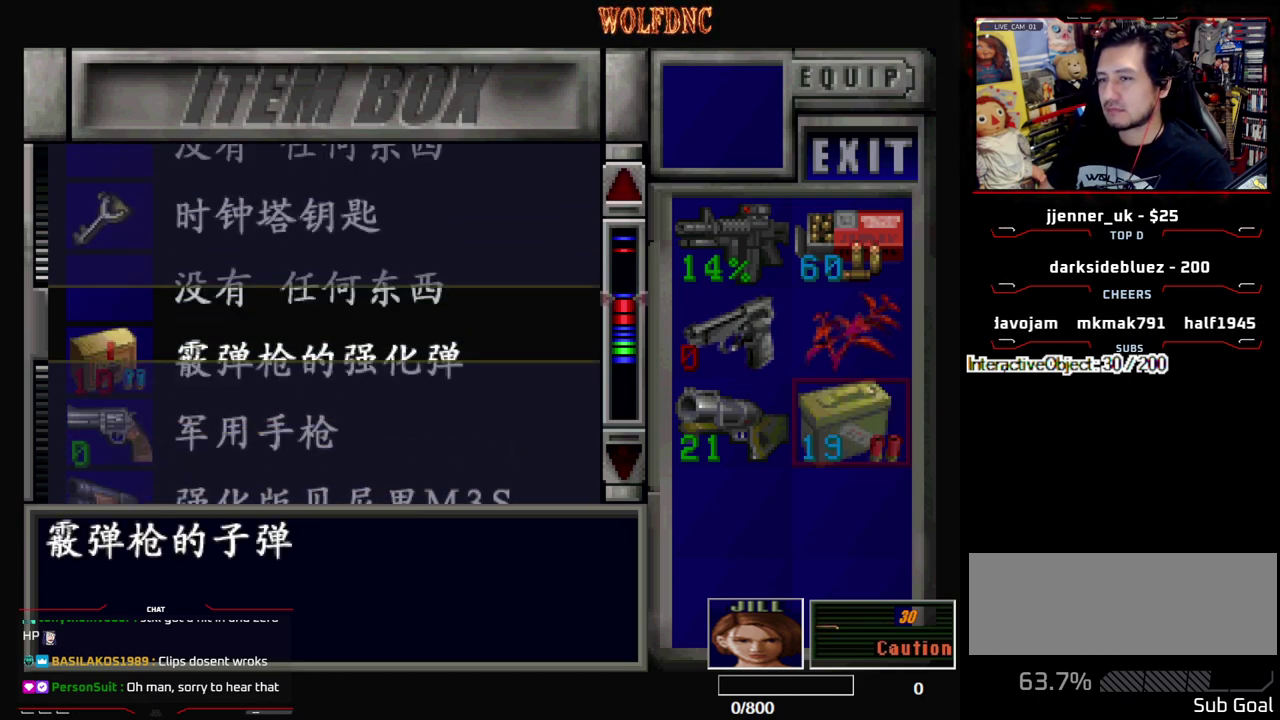
{"buttons": ["DPAD_UP"], "events": [[50, "CROSS", "down"], [50, "DPAD_UP", "up"], [183, "CROSS", "up"], [283, "CROSS", "down"], [383, "CROSS", "up"], [417, "DPAD_UP", "down"]]}
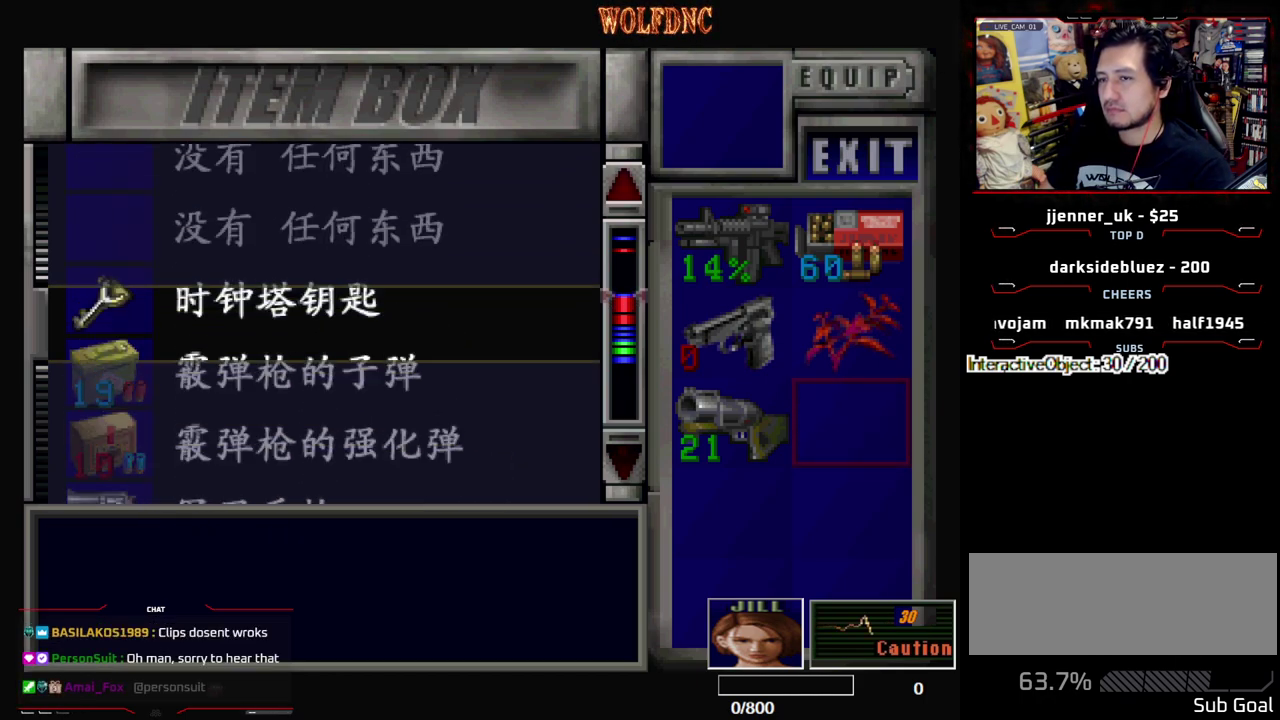
{"buttons": ["DPAD_DOWN"], "events": [[200, "DPAD_UP", "up"], [300, "DPAD_DOWN", "down"]]}
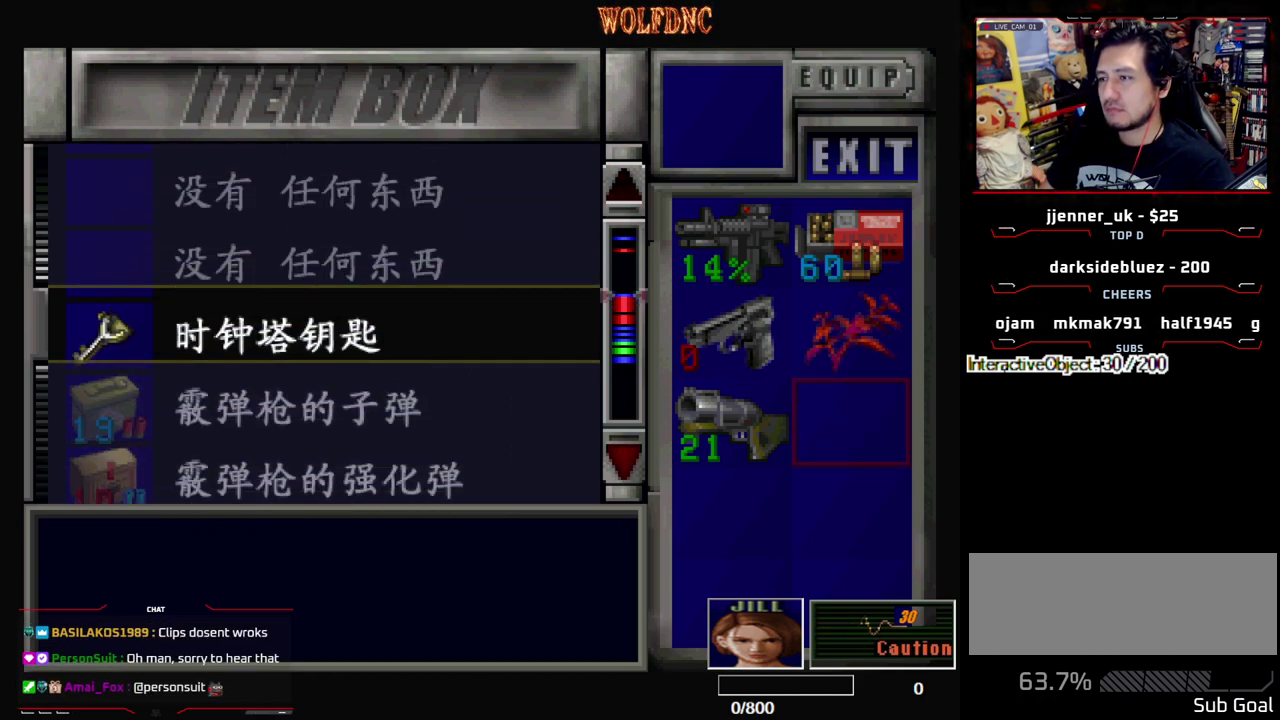
{"buttons": ["DPAD_DOWN"], "events": []}
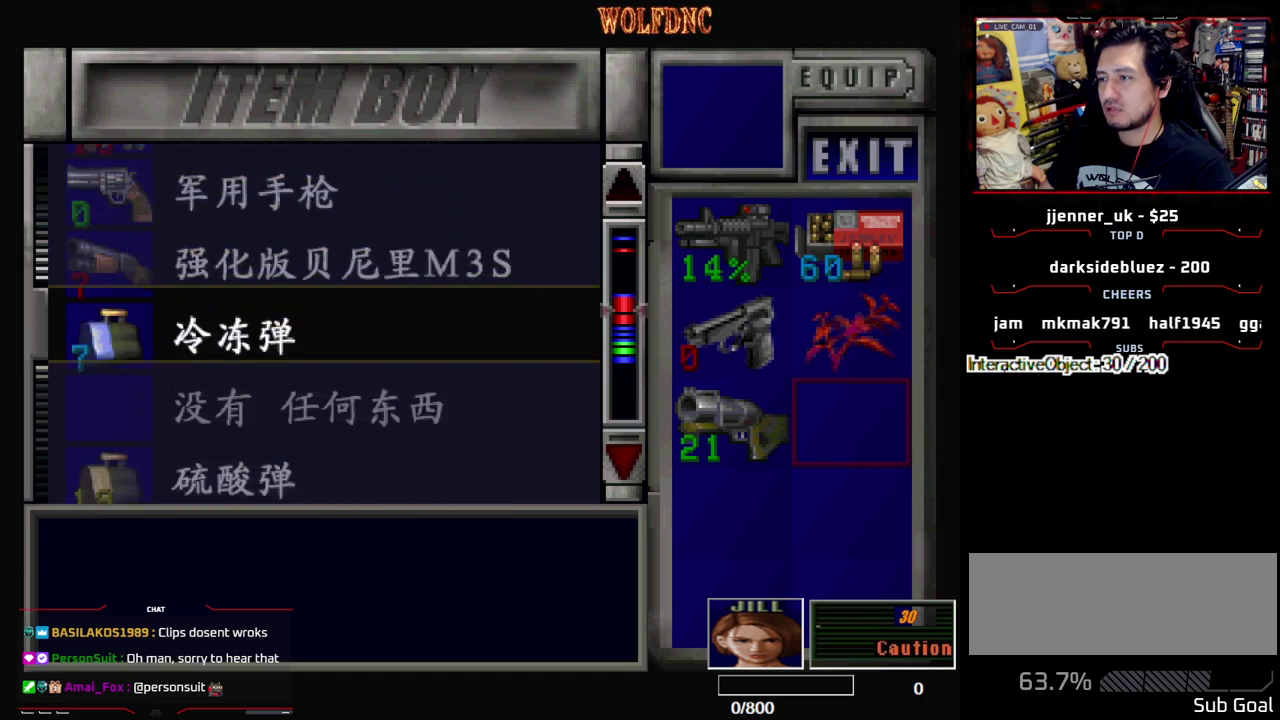
{"buttons": ["DPAD_DOWN"], "events": []}
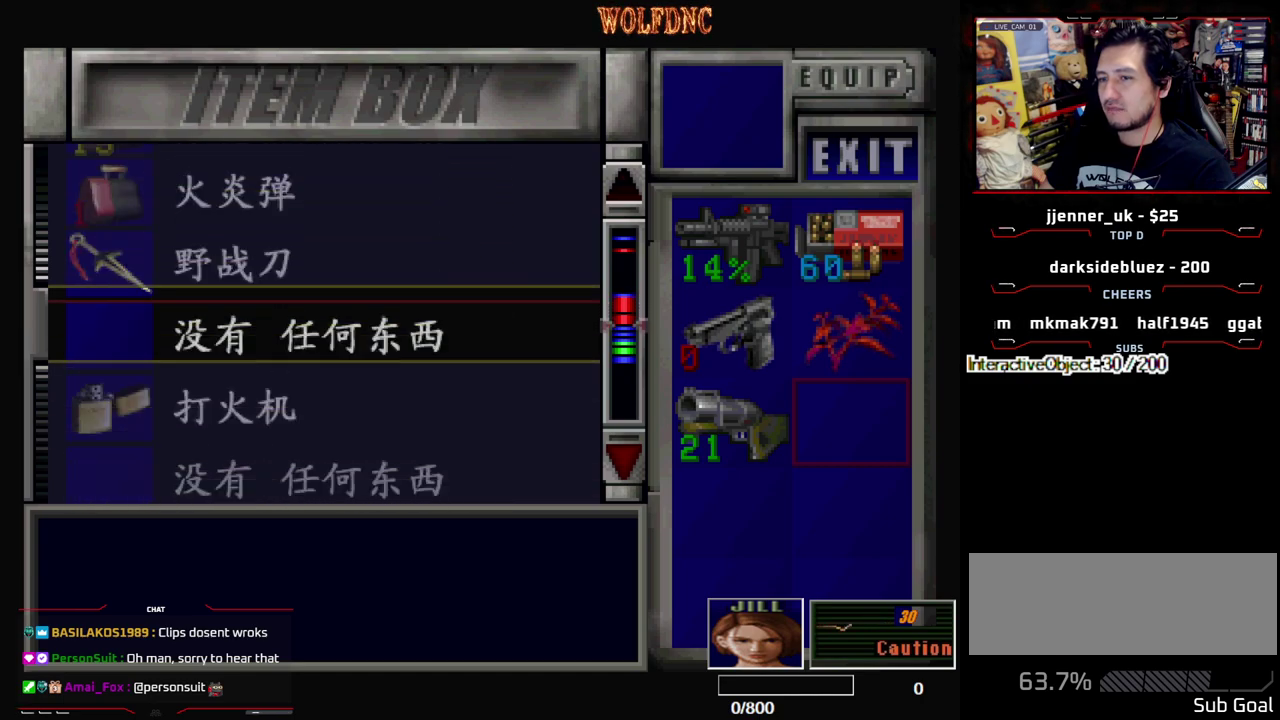
{"buttons": ["DPAD_UP"], "events": [[200, "DPAD_DOWN", "up"], [383, "DPAD_UP", "down"]]}
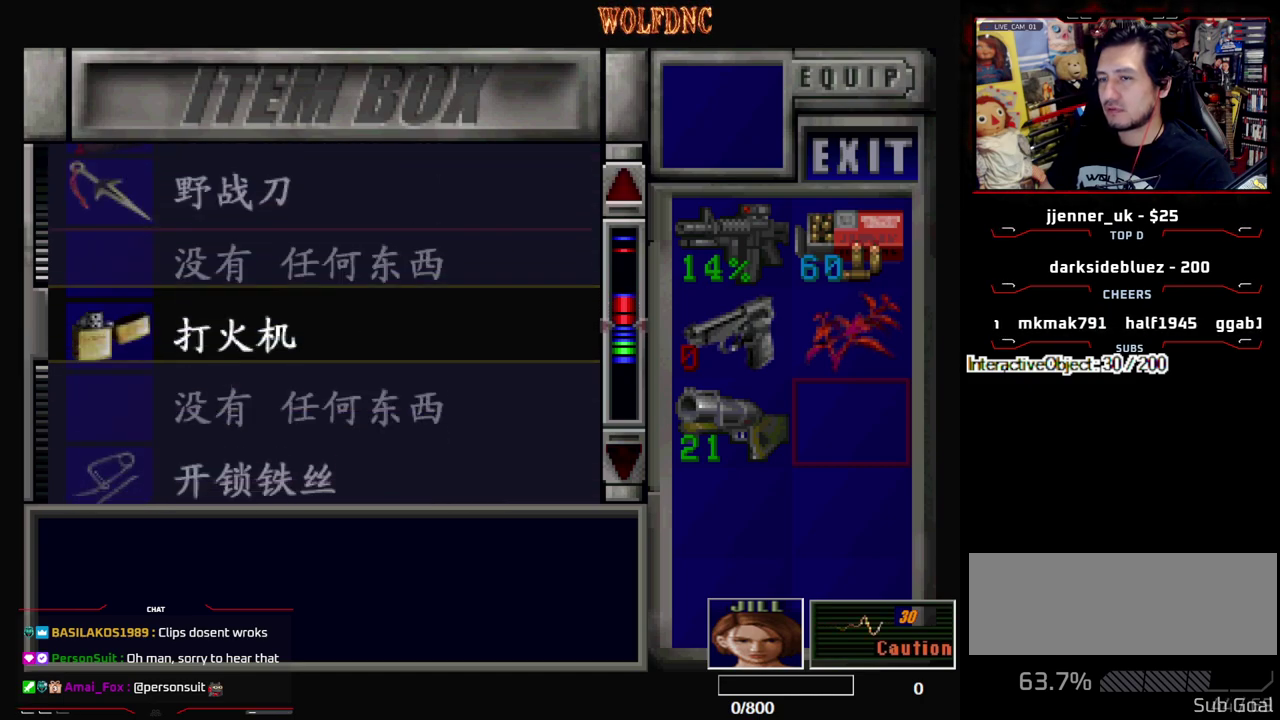
{"buttons": ["DPAD_DOWN"], "events": [[267, "DPAD_UP", "up"], [450, "DPAD_DOWN", "down"]]}
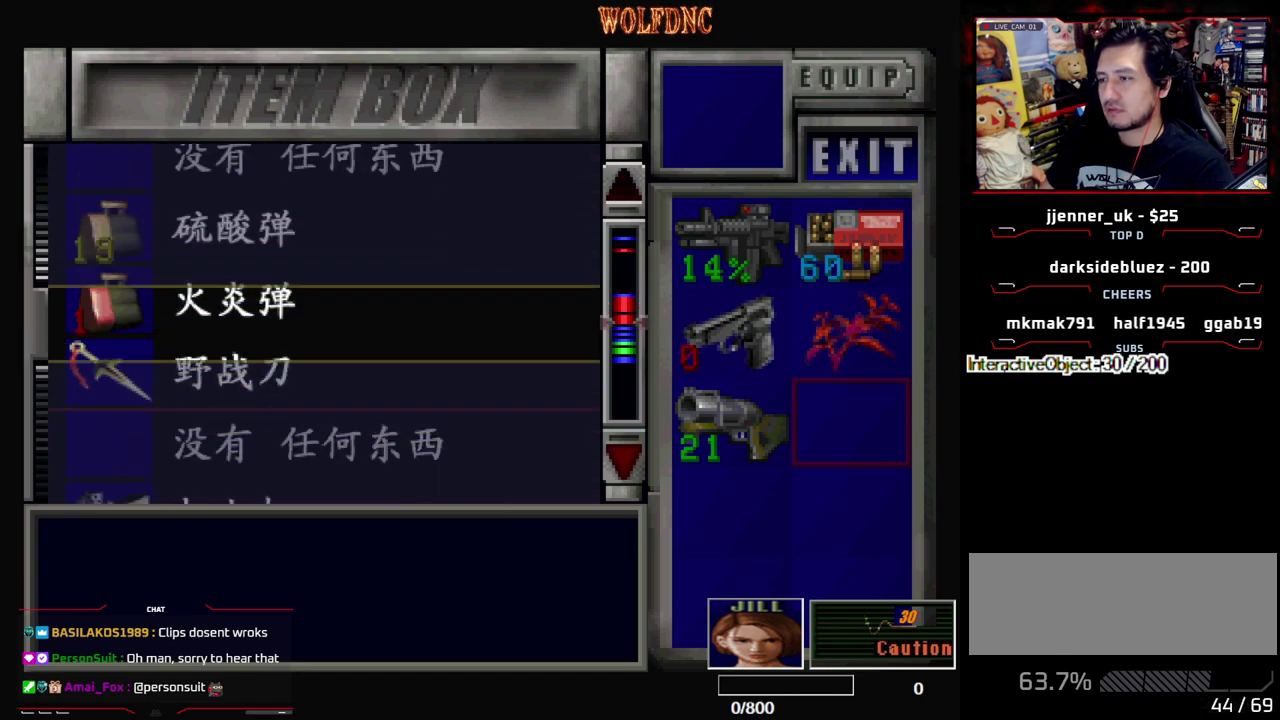
{"buttons": ["DPAD_DOWN"], "events": []}
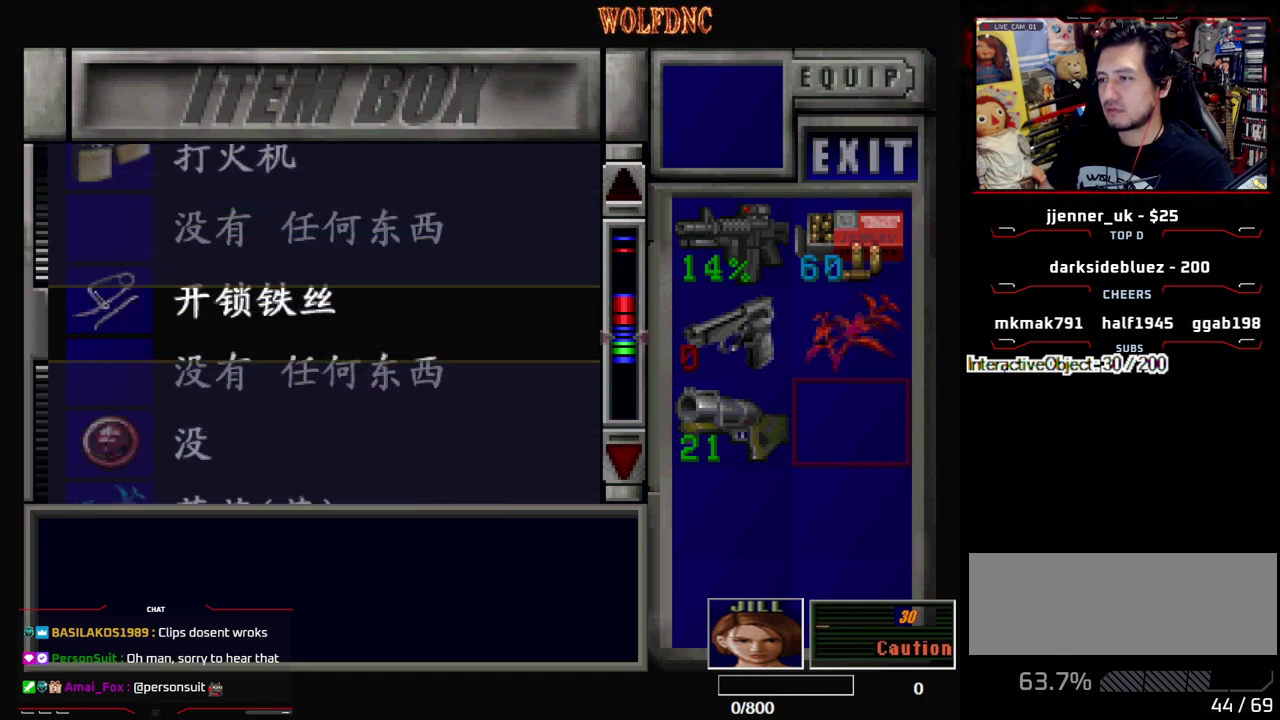
{"buttons": ["DPAD_DOWN"], "events": [[17, "DPAD_DOWN", "up"], [150, "DPAD_DOWN", "down"]]}
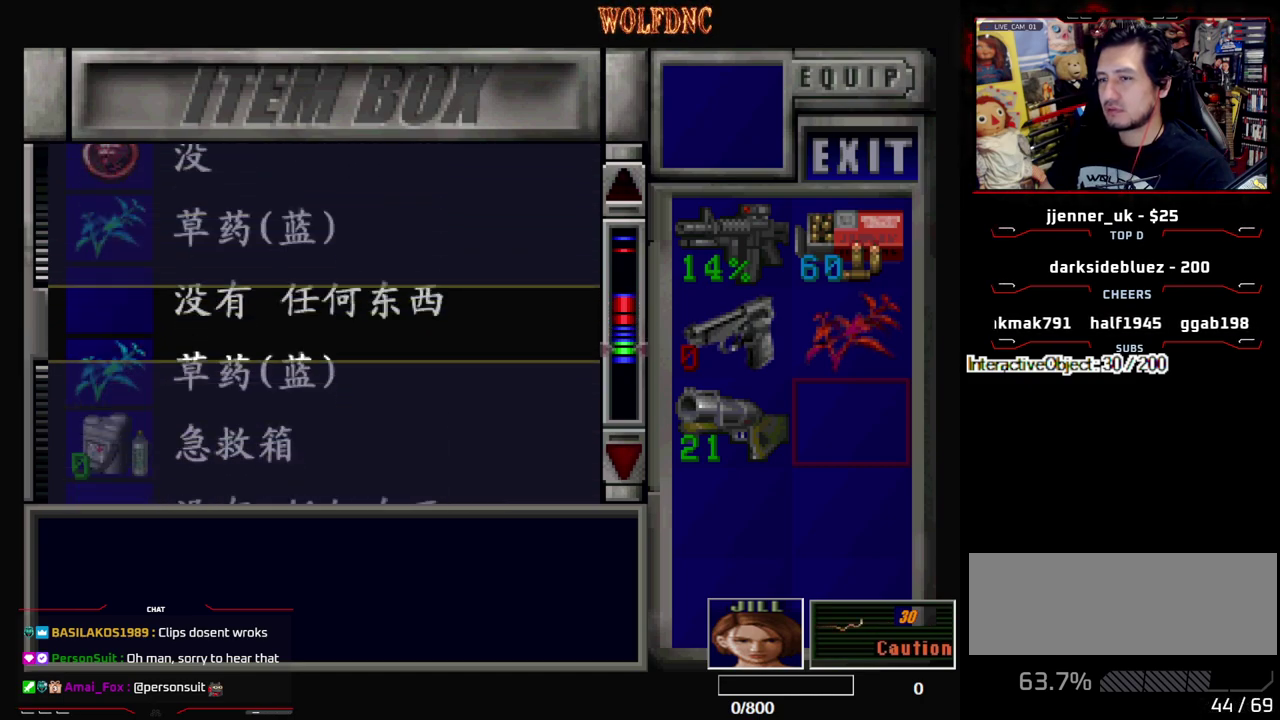
{"buttons": ["DPAD_DOWN"], "events": []}
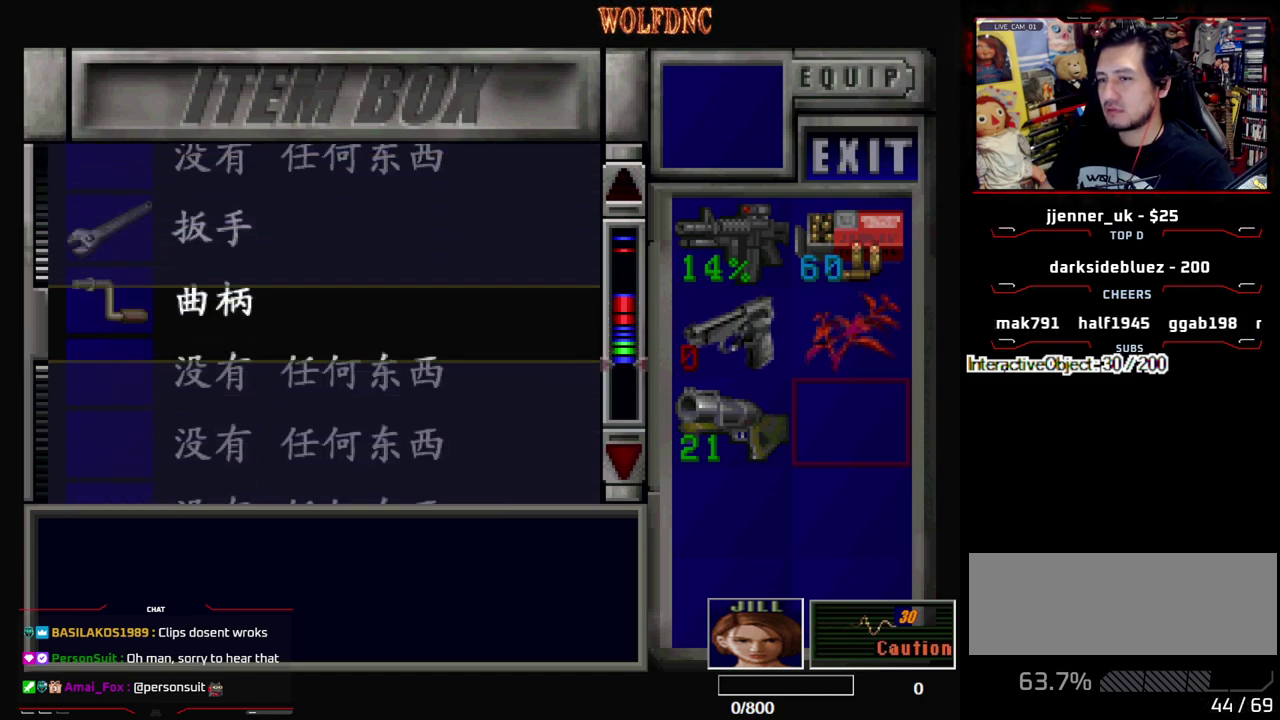
{"buttons": ["DPAD_UP"], "events": [[183, "DPAD_DOWN", "up"], [283, "DPAD_UP", "down"]]}
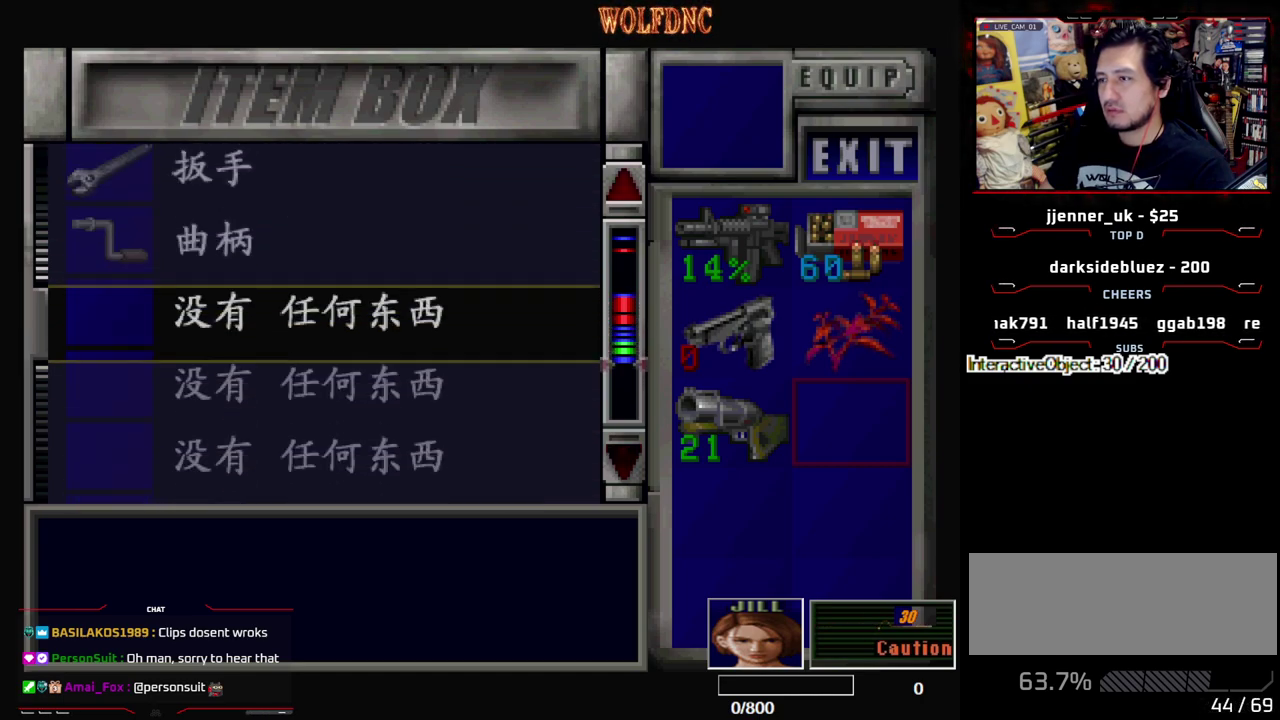
{"buttons": ["DPAD_UP"], "events": []}
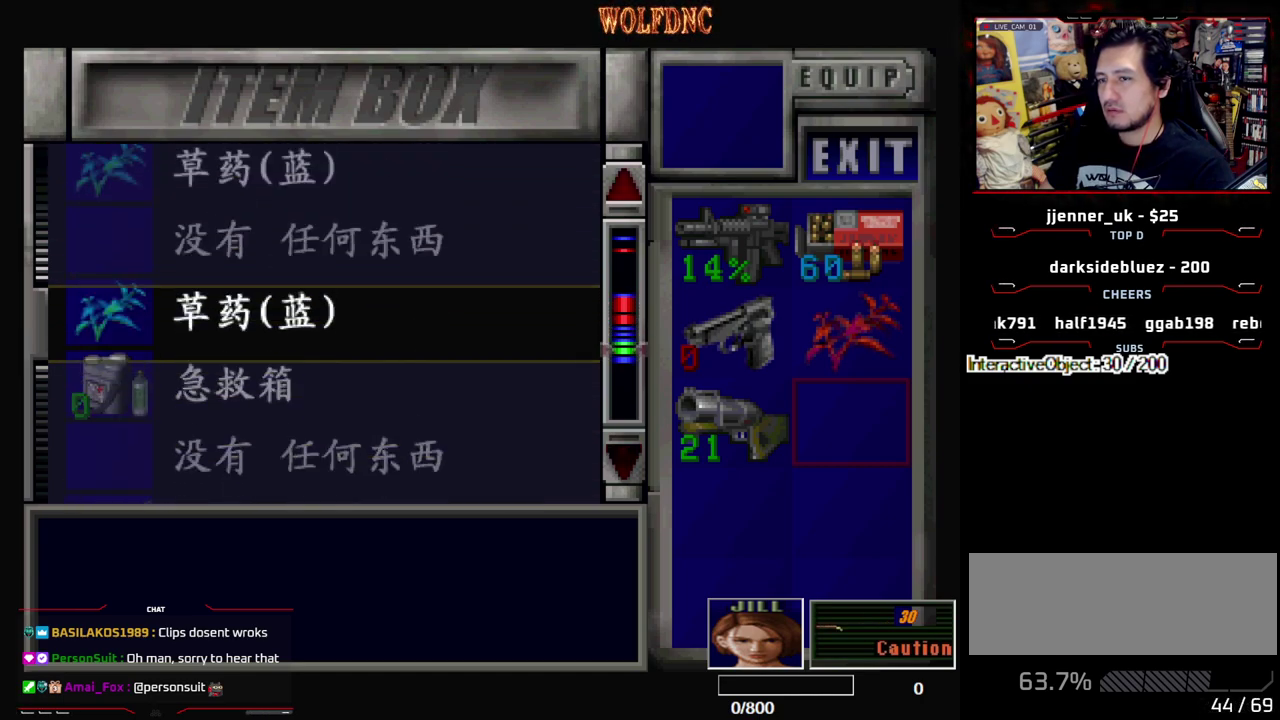
{"buttons": ["DPAD_UP"], "events": []}
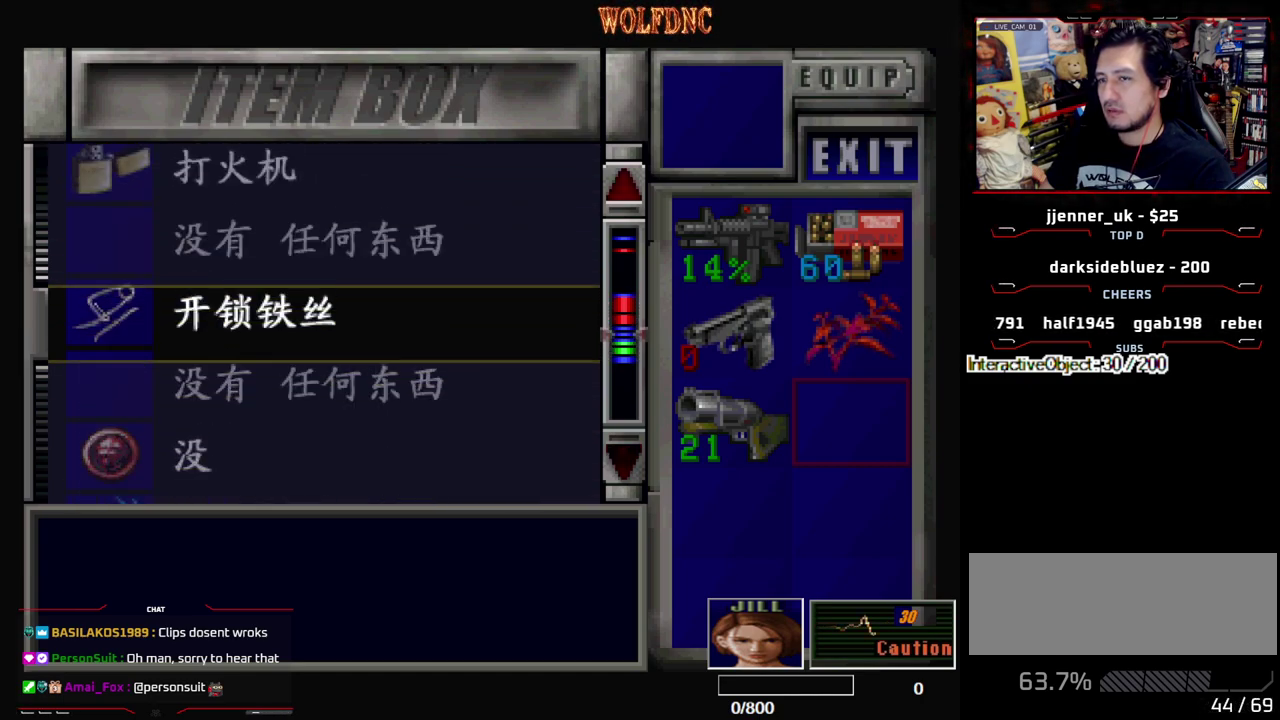
{"buttons": ["DPAD_UP"], "events": []}
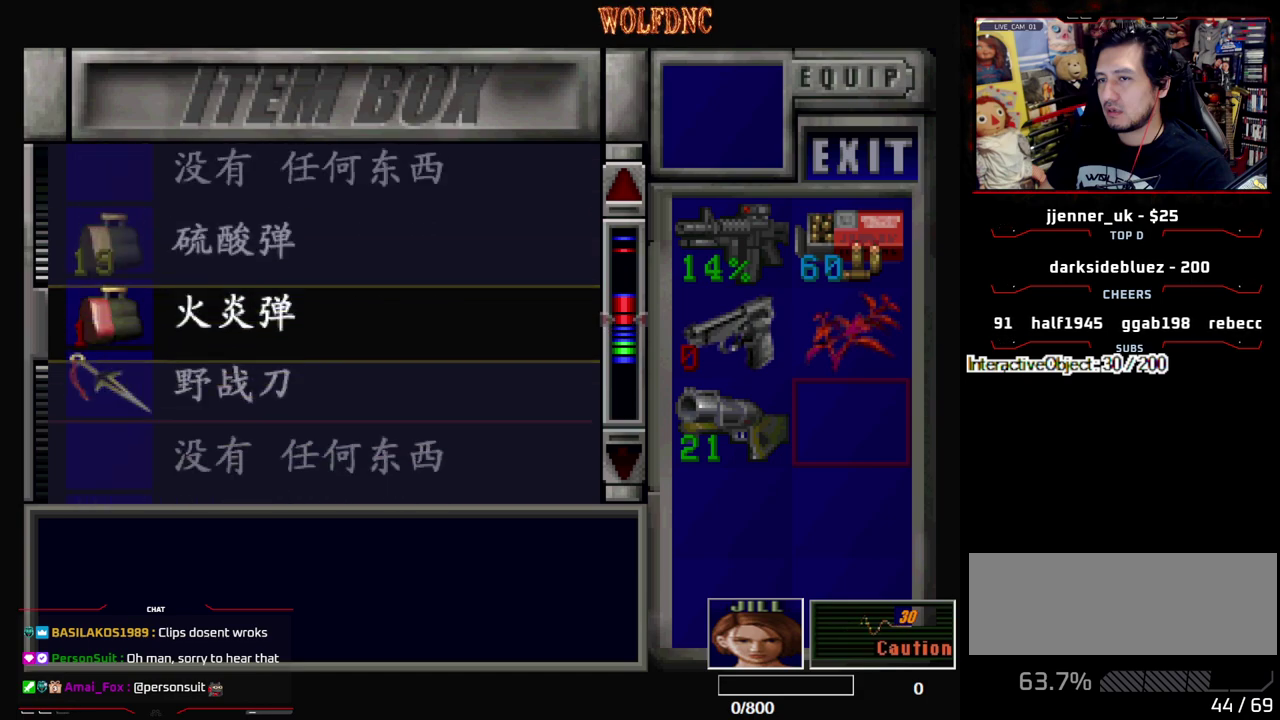
{"buttons": [], "events": [[350, "DPAD_UP", "up"]]}
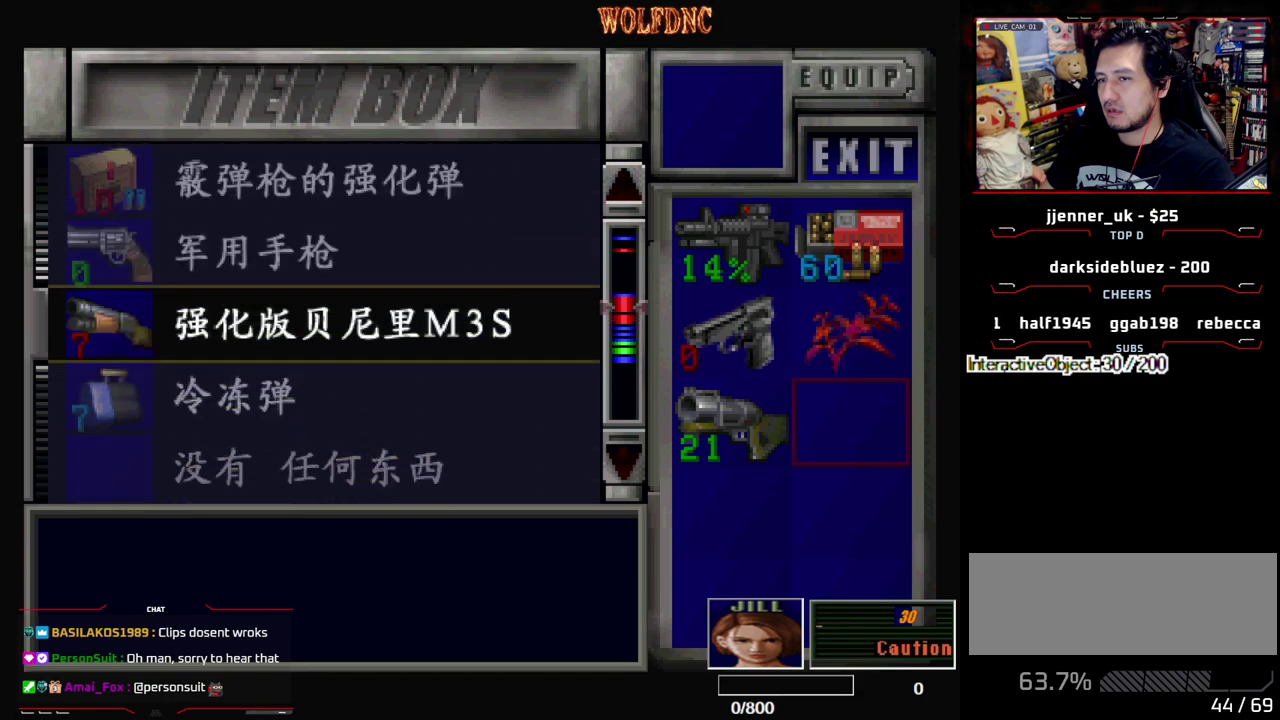
{"buttons": ["DPAD_RIGHT"], "events": [[83, "DPAD_DOWN", "down"], [133, "DPAD_DOWN", "up"], [217, "CROSS", "down"], [317, "CROSS", "up"], [400, "SQUARE", "down"], [500, "DPAD_RIGHT", "down"], [500, "SQUARE", "up"]]}